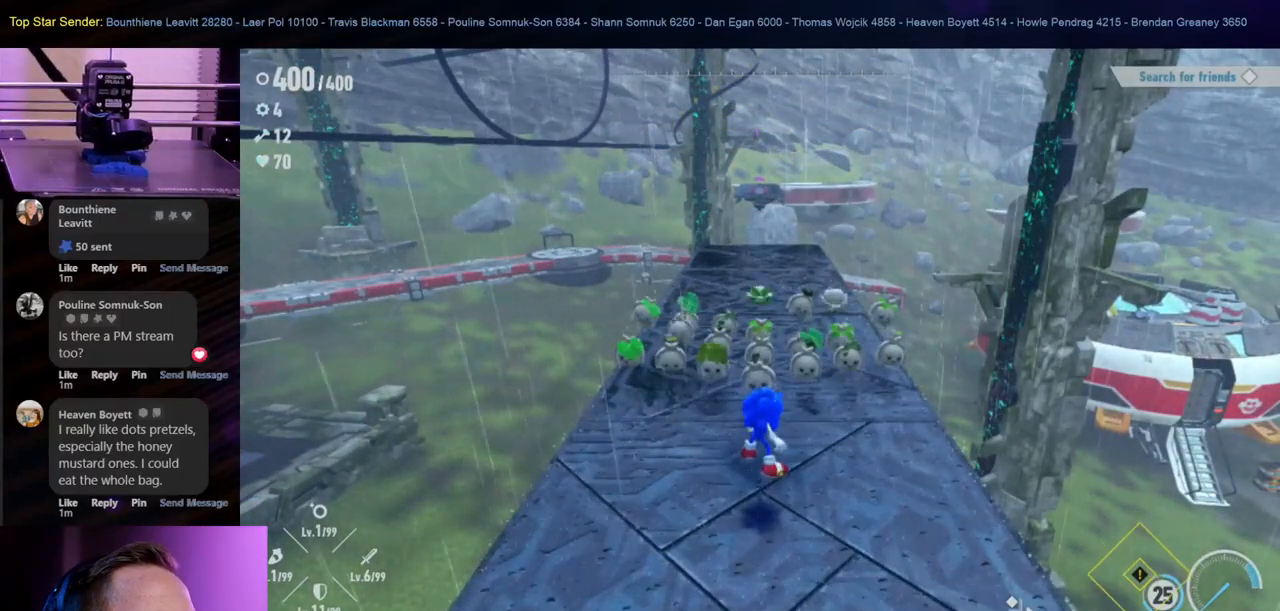
Gameplay with a controller (Nintendo layout); each line is a JSON object with the inputs held at the frame after it. "events" lists button and stick changes between this image and that frame as [ms after this image, input, new state], when the widget could be followed in between. Not read: HOME L1 L2 L3 R2 R3.
{"buttons": [], "left_stick": "center", "right_stick": "center", "events": []}
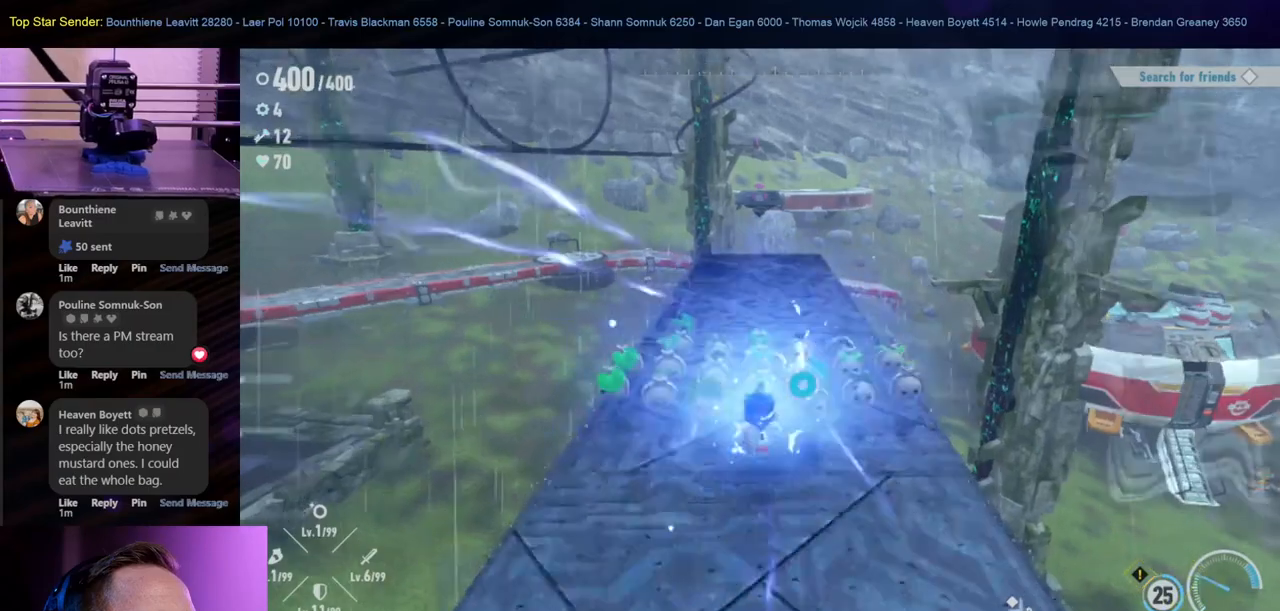
{"buttons": [], "left_stick": "center", "right_stick": "center", "events": [[17, "left_stick", "down"], [133, "left_stick", "center"]]}
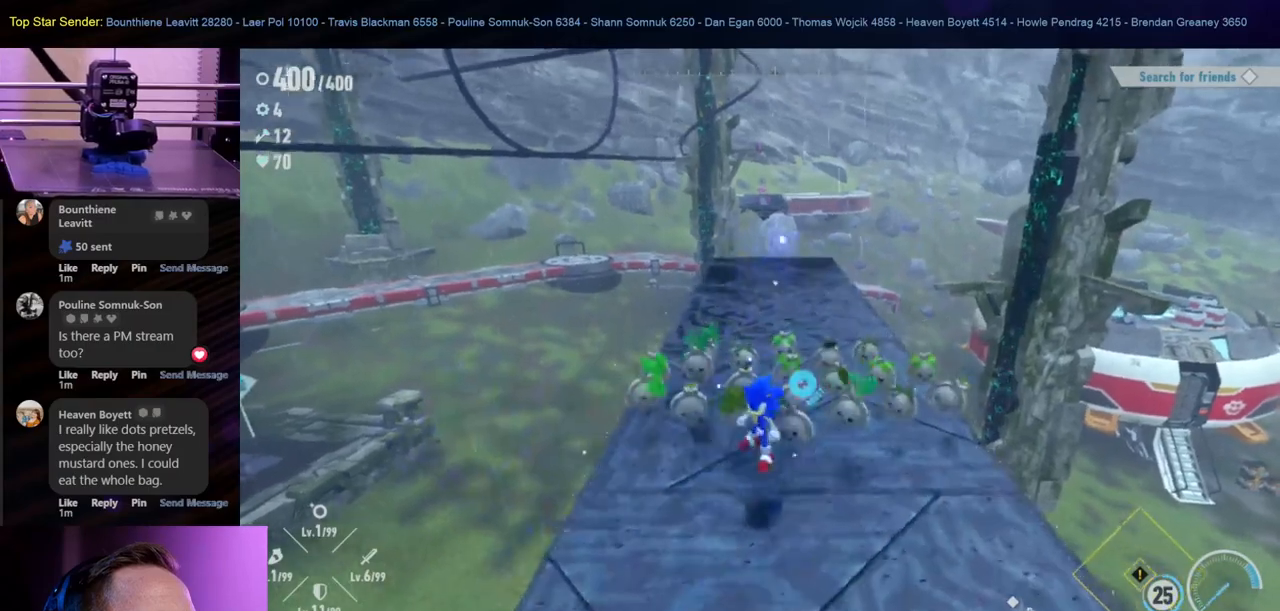
{"buttons": [], "left_stick": "up", "right_stick": "center", "events": [[283, "left_stick", "up"]]}
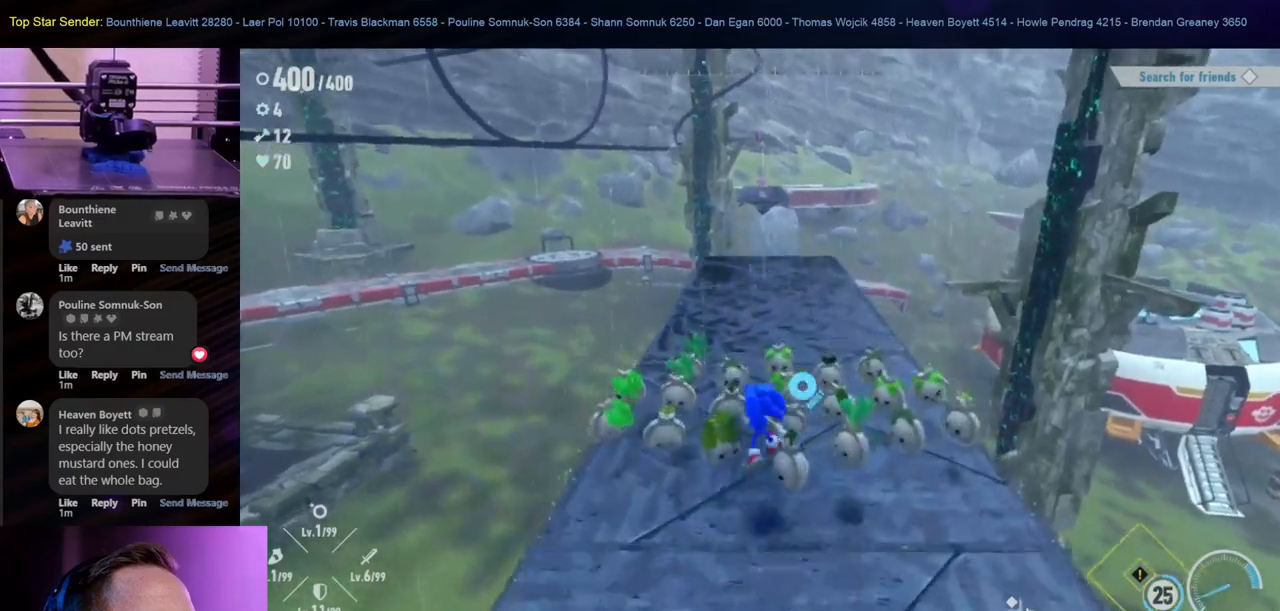
{"buttons": [], "left_stick": "down", "right_stick": "center", "events": [[200, "left_stick", "center"], [433, "left_stick", "down"]]}
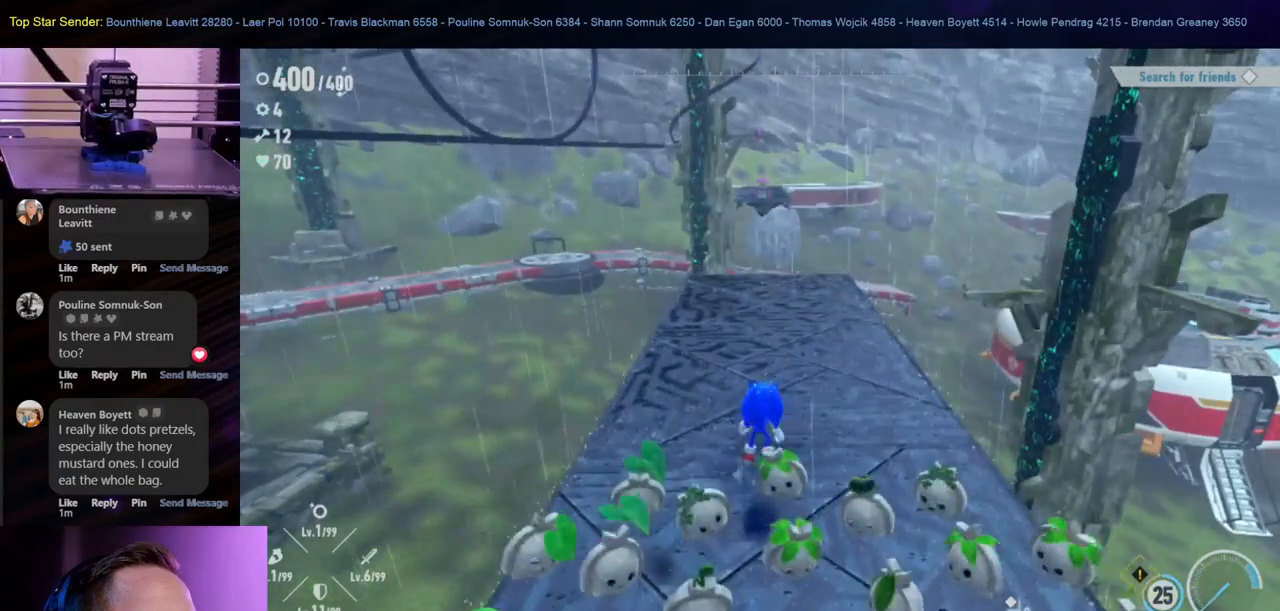
{"buttons": [], "left_stick": "down", "right_stick": "center", "events": []}
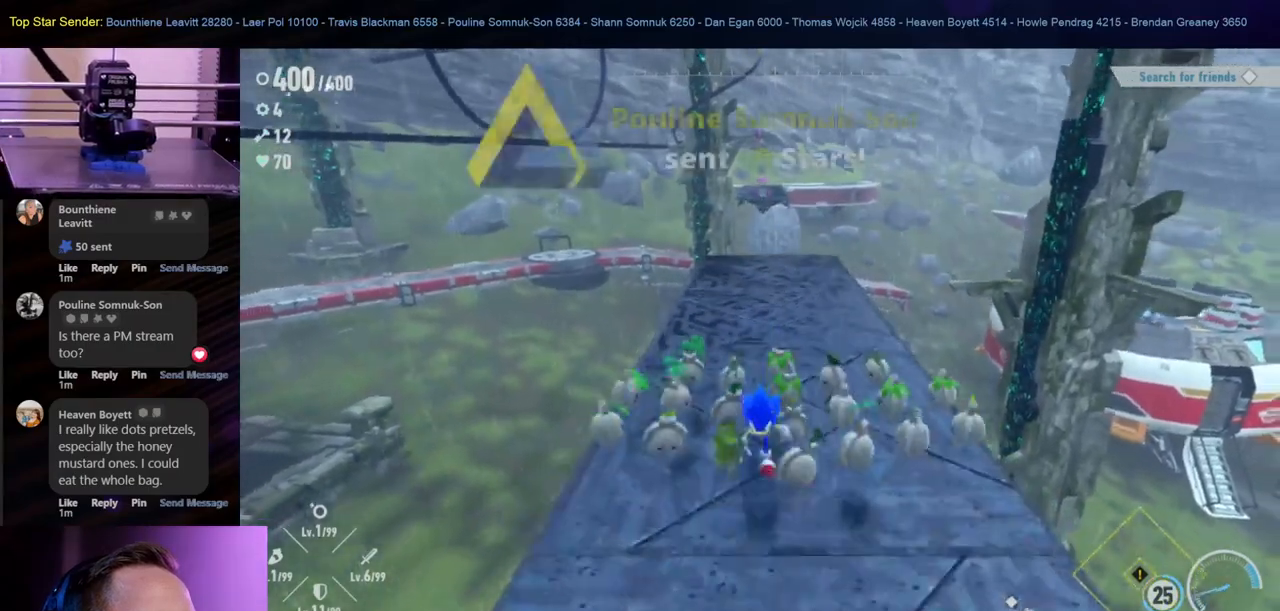
{"buttons": [], "left_stick": "center", "right_stick": "center", "events": [[100, "left_stick", "center"], [283, "left_stick", "up"], [467, "left_stick", "center"]]}
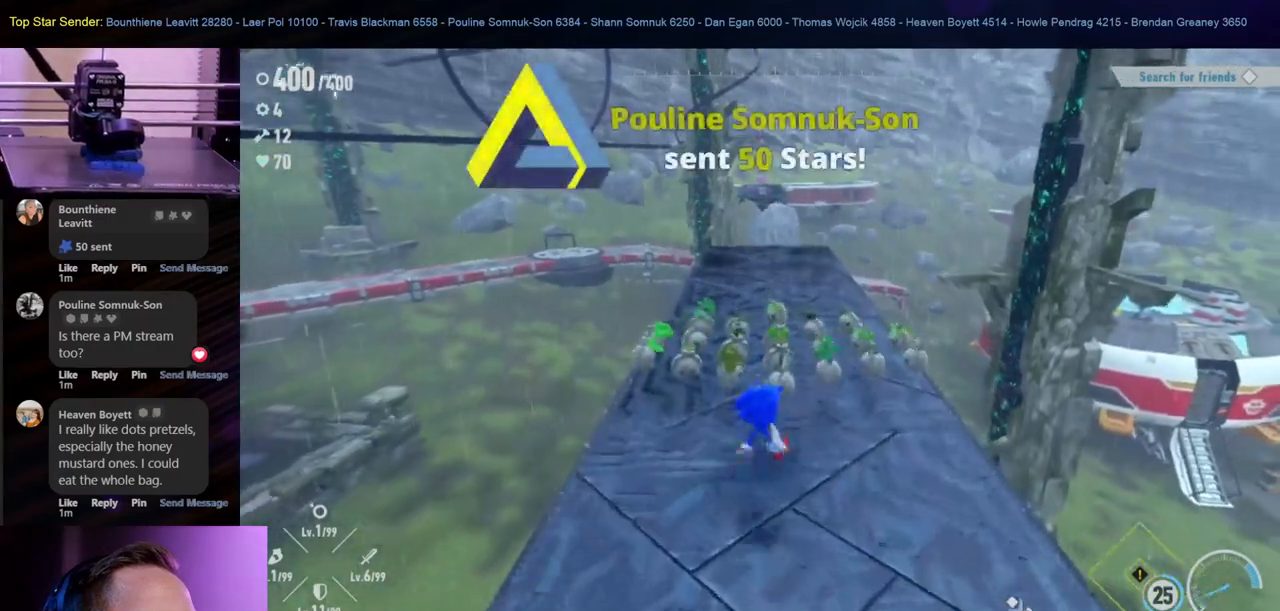
{"buttons": [], "left_stick": "center", "right_stick": "center", "events": []}
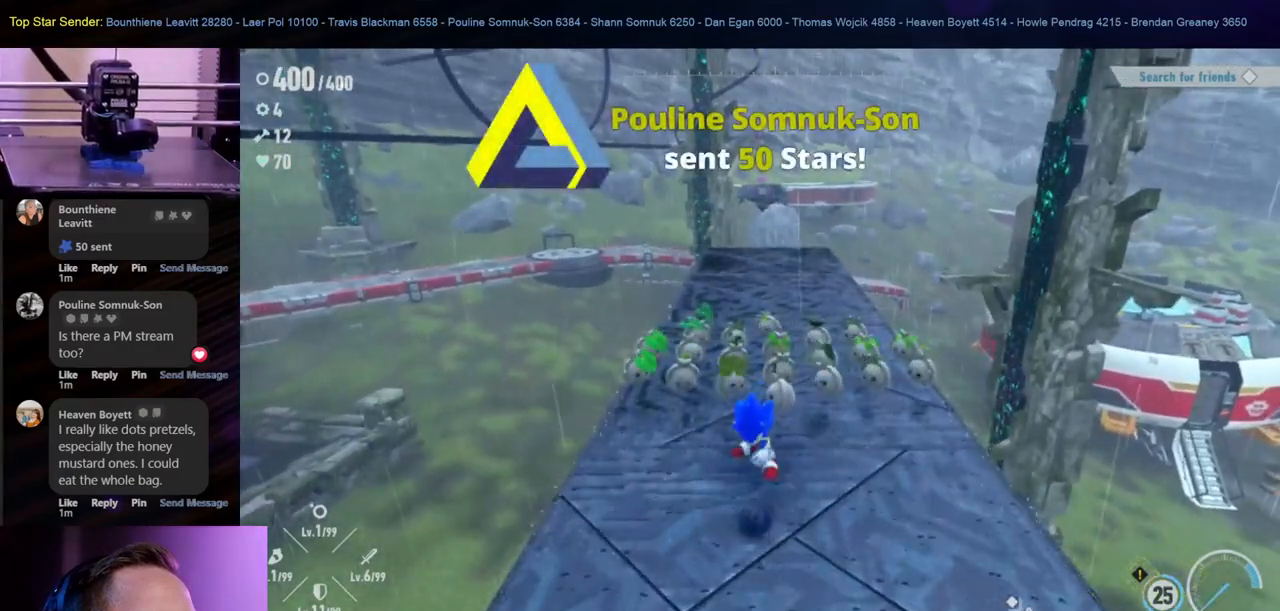
{"buttons": [], "left_stick": "center", "right_stick": "center", "events": [[167, "left_stick", "up"], [483, "left_stick", "center"]]}
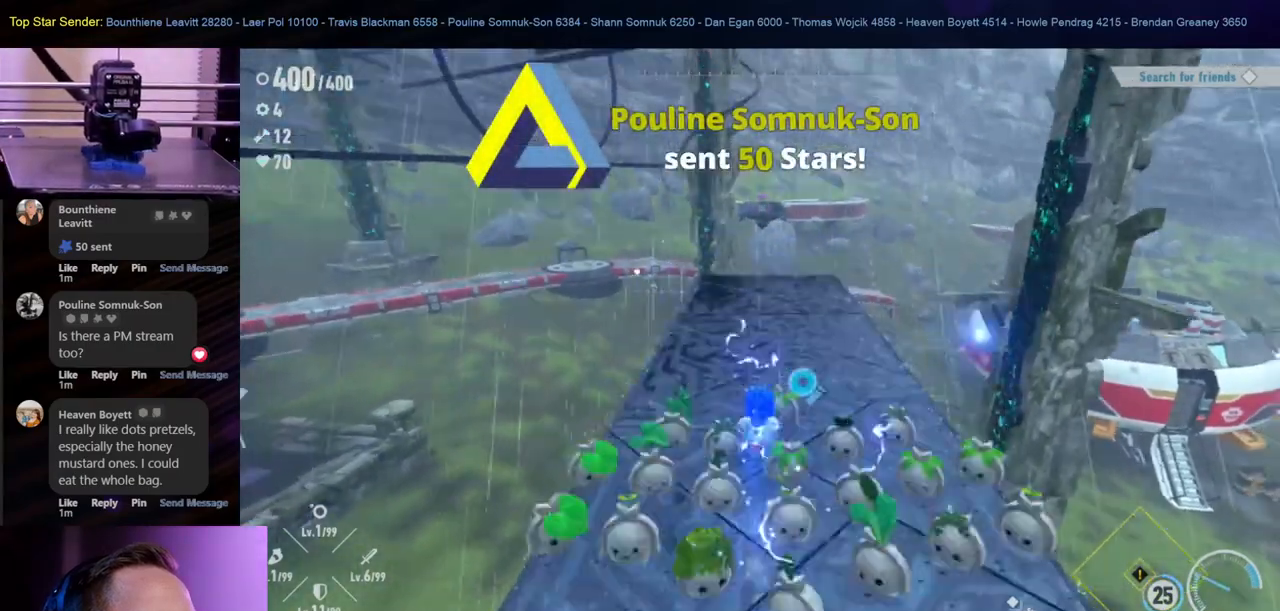
{"buttons": ["B"], "left_stick": "up", "right_stick": "center", "events": [[333, "left_stick", "up"], [417, "B", "down"]]}
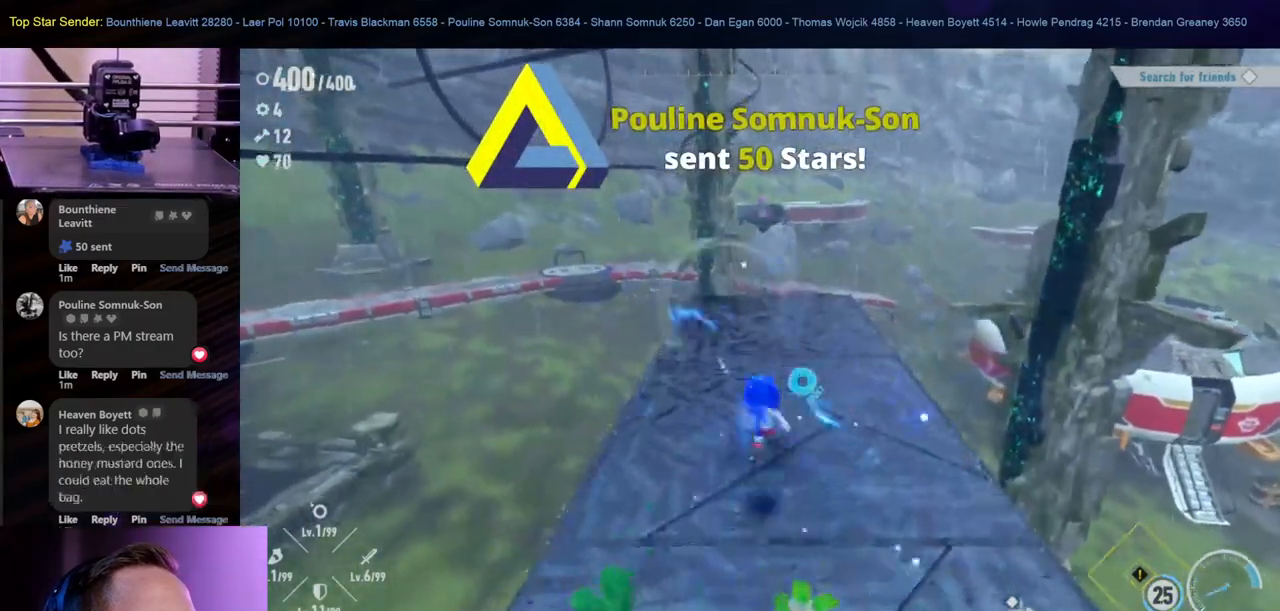
{"buttons": [], "left_stick": "center", "right_stick": "center", "events": [[167, "B", "up"], [200, "left_stick", "center"]]}
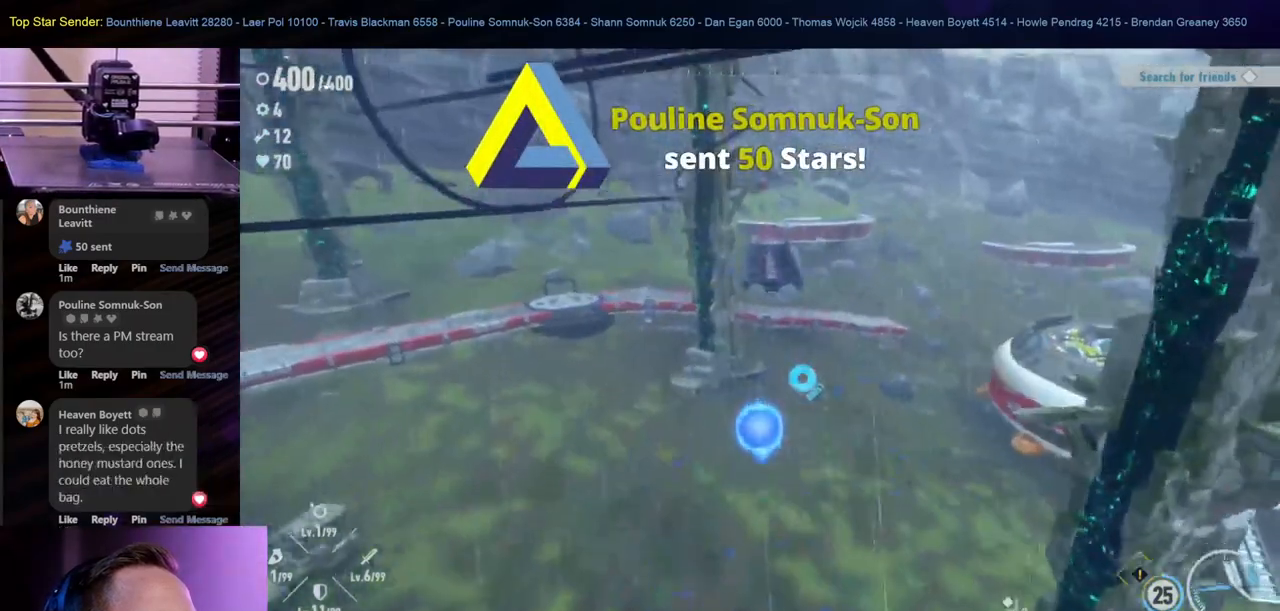
{"buttons": ["B"], "left_stick": "up", "right_stick": "center", "events": [[350, "left_stick", "up"], [433, "B", "down"]]}
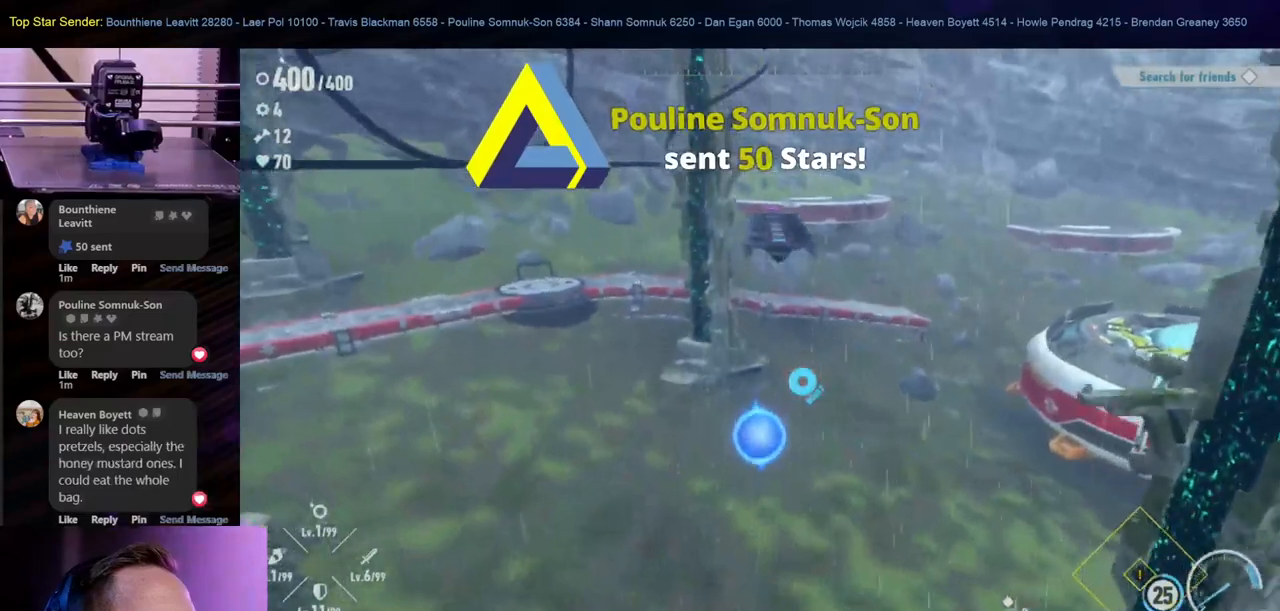
{"buttons": [], "left_stick": "up", "right_stick": "center", "events": [[317, "B", "up"], [383, "B", "down"], [450, "B", "up"]]}
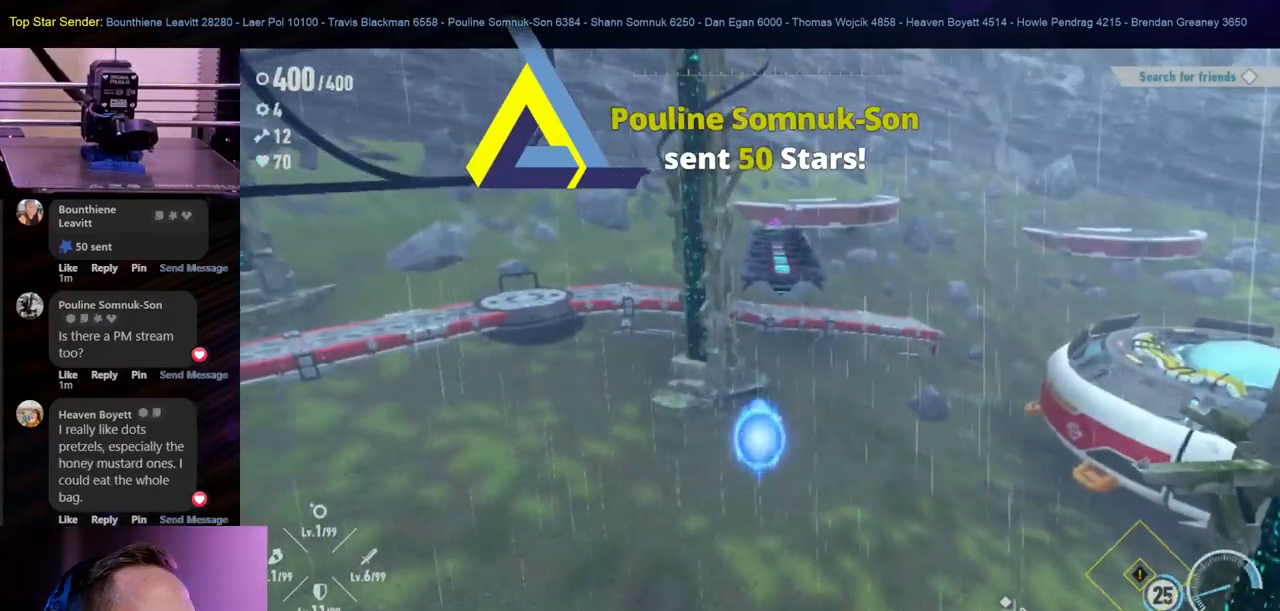
{"buttons": [], "left_stick": "up", "right_stick": "up", "events": [[333, "right_stick", "up"]]}
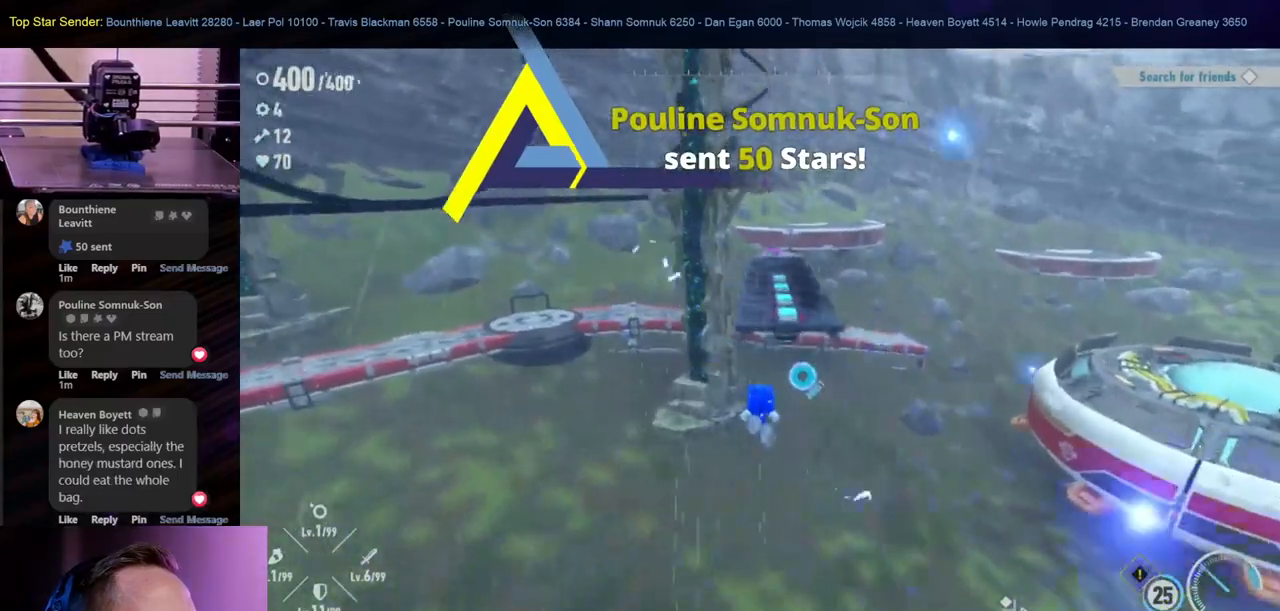
{"buttons": ["B"], "left_stick": "up", "right_stick": "center", "events": [[83, "right_stick", "center"], [200, "B", "down"], [250, "B", "up"], [400, "B", "down"]]}
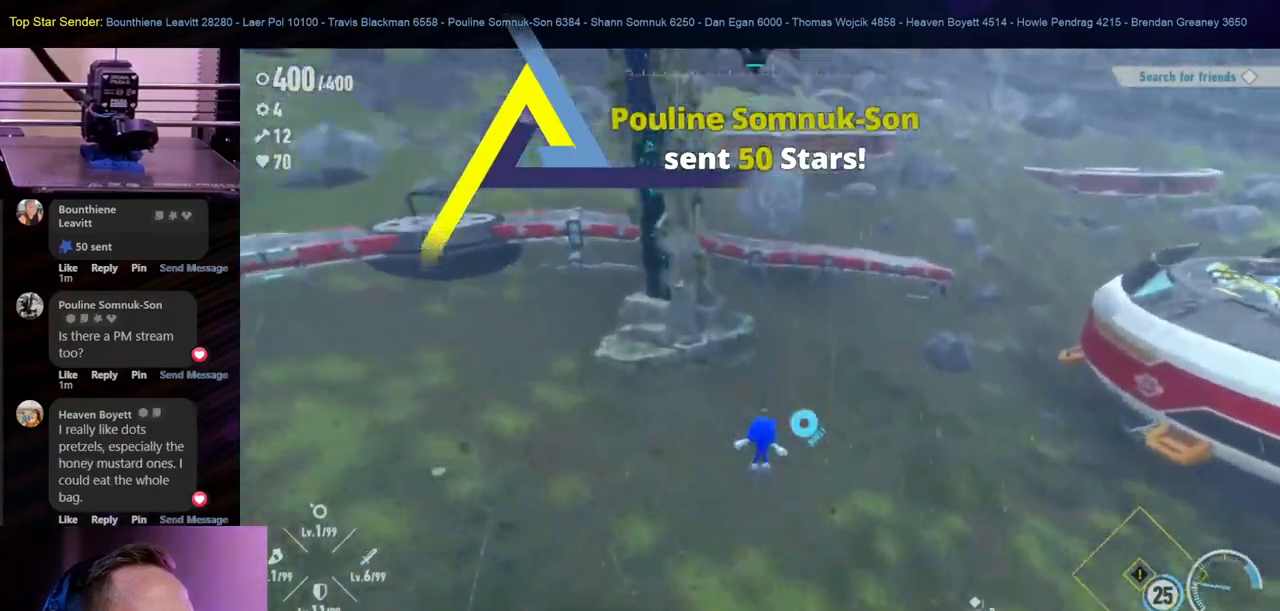
{"buttons": [], "left_stick": "up-left", "right_stick": "up-left", "events": [[83, "B", "up"], [317, "left_stick", "up-left"], [400, "right_stick", "up-left"]]}
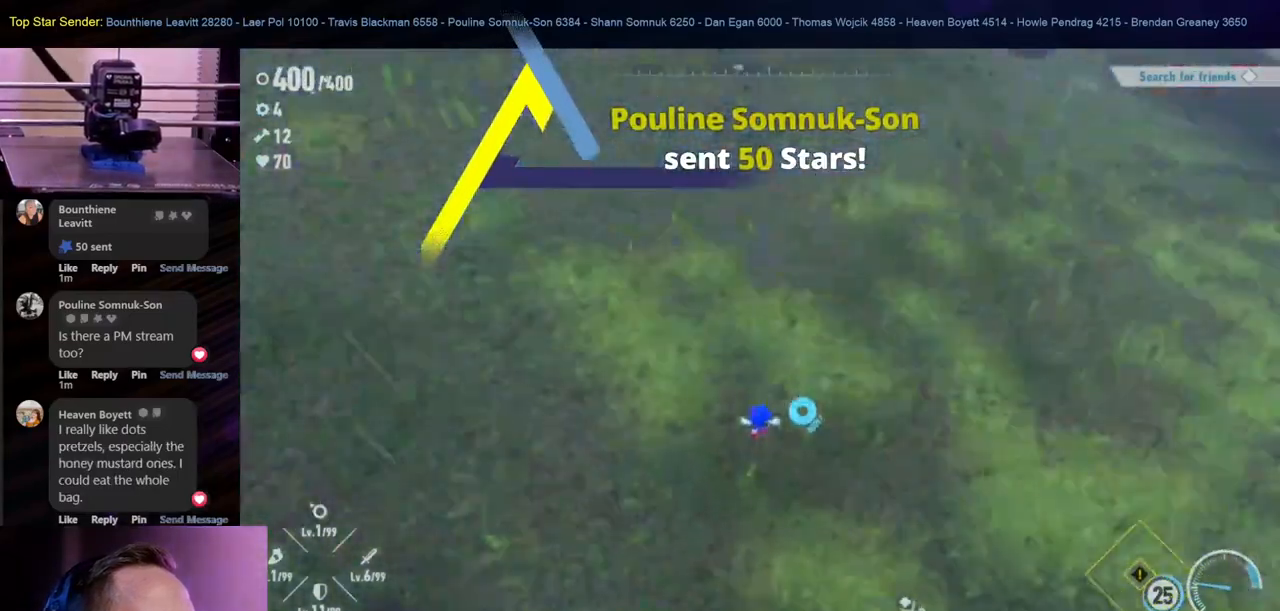
{"buttons": [], "left_stick": "up", "right_stick": "up-left", "events": [[300, "right_stick", "center"], [483, "left_stick", "up"], [500, "right_stick", "up-left"]]}
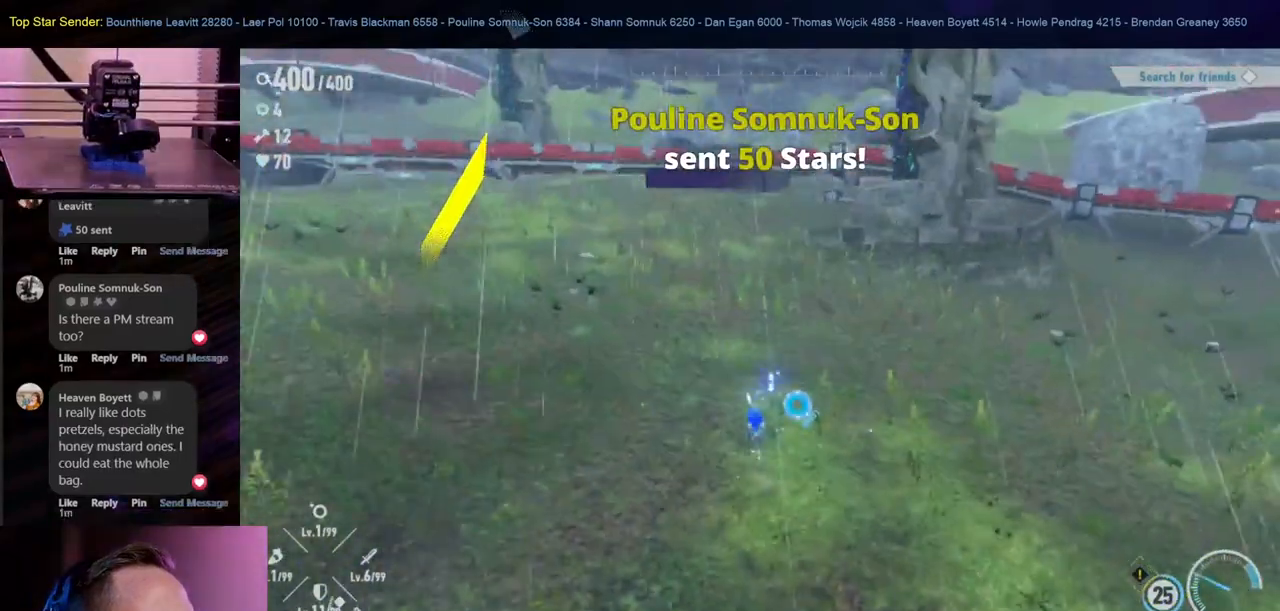
{"buttons": [], "left_stick": "up", "right_stick": "up-left", "events": []}
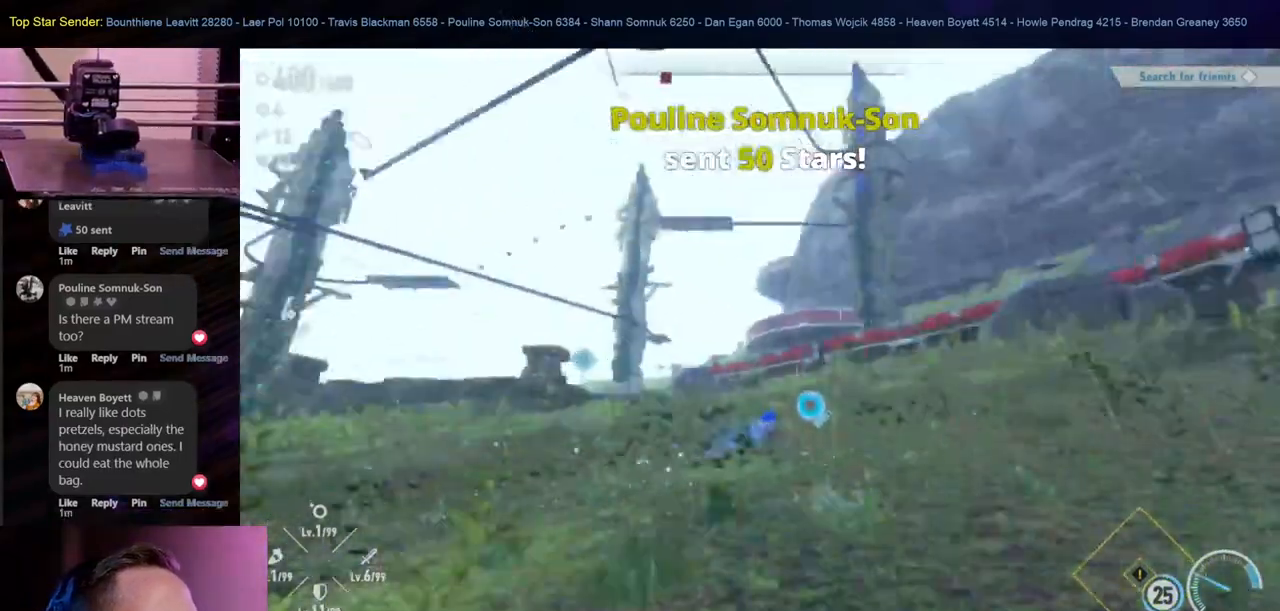
{"buttons": [], "left_stick": "up", "right_stick": "center", "events": [[83, "right_stick", "center"]]}
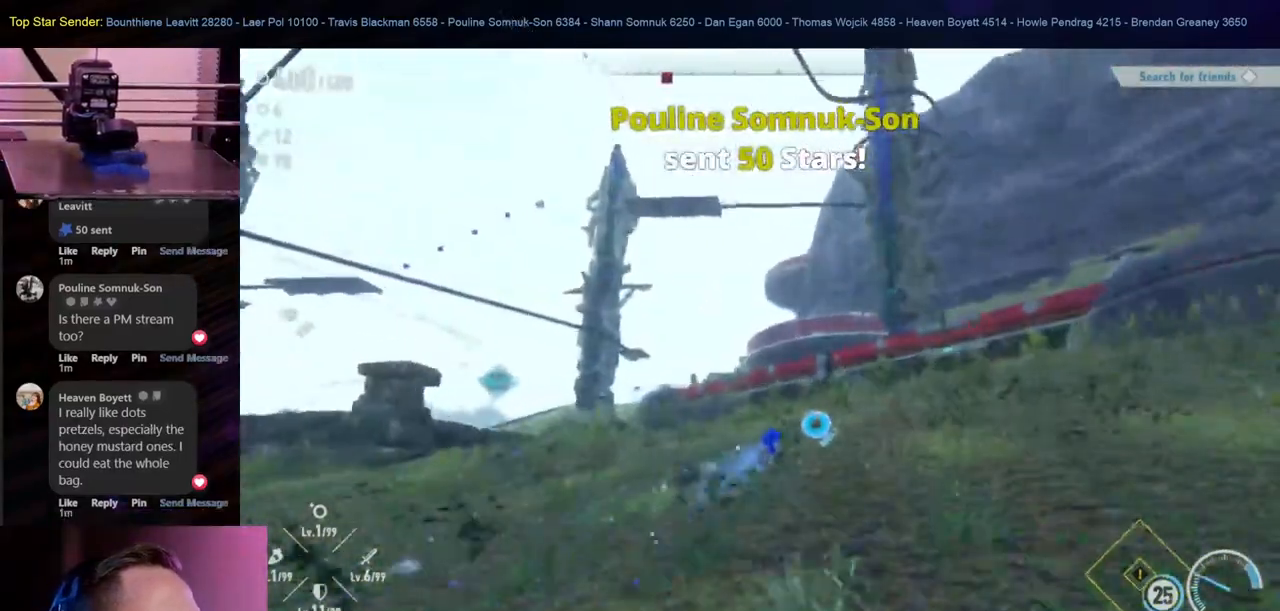
{"buttons": [], "left_stick": "up", "right_stick": "center", "events": [[50, "right_stick", "up-left"], [100, "right_stick", "left"], [250, "right_stick", "center"]]}
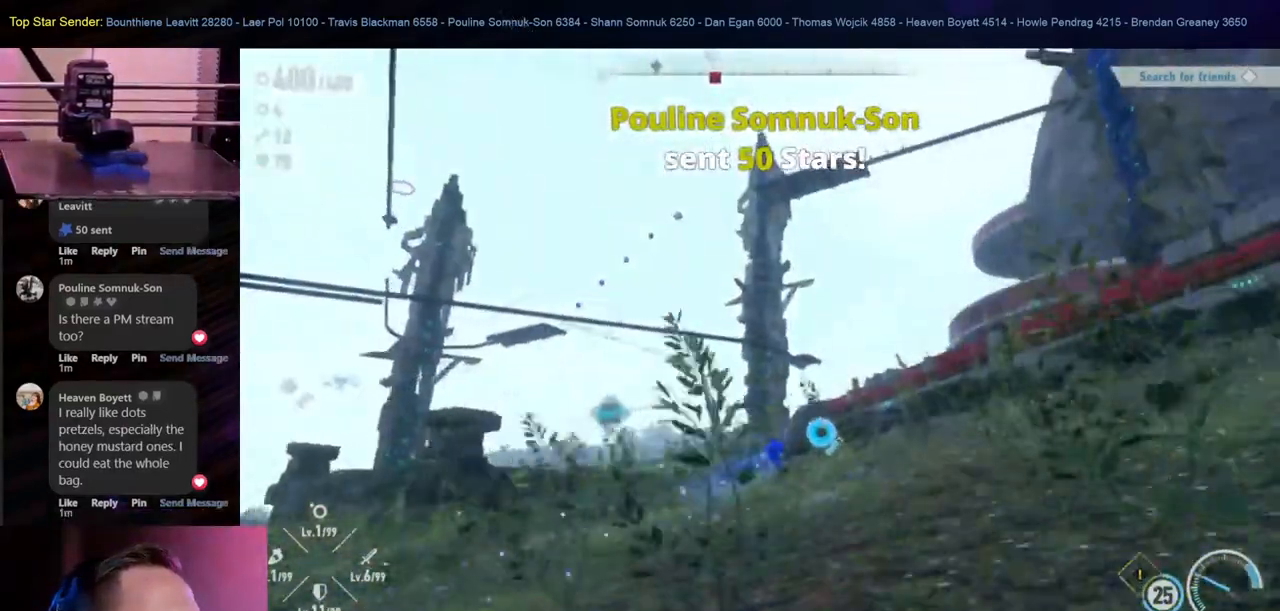
{"buttons": [], "left_stick": "up-right", "right_stick": "center", "events": [[283, "left_stick", "up-right"]]}
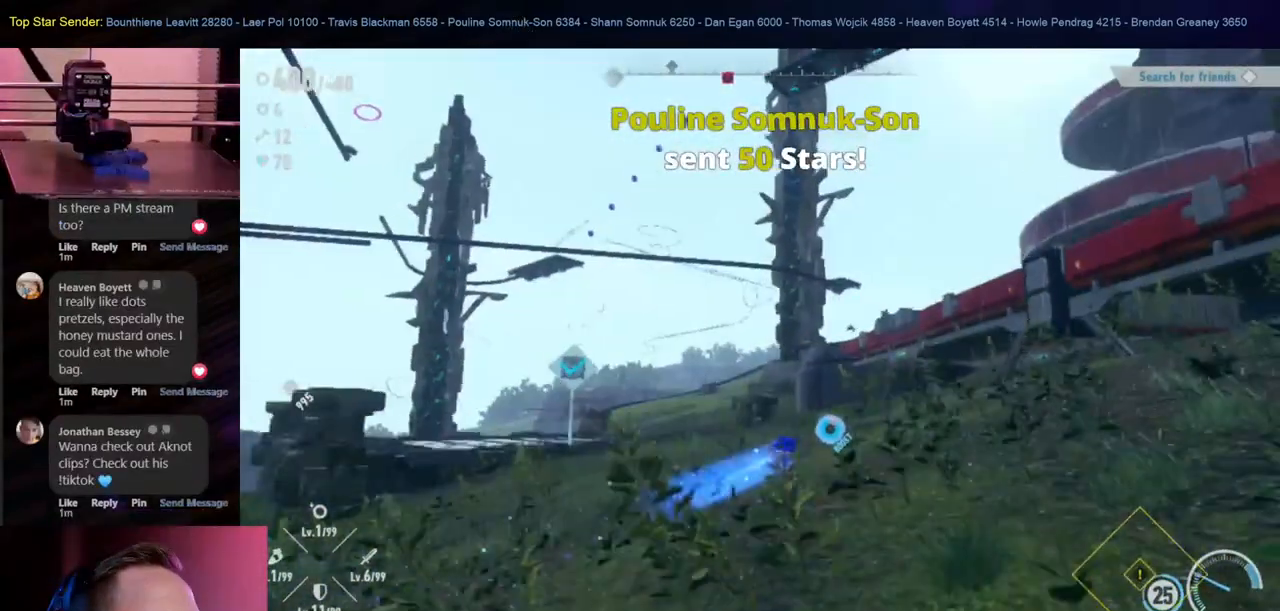
{"buttons": [], "left_stick": "up", "right_stick": "center", "events": [[300, "left_stick", "up"]]}
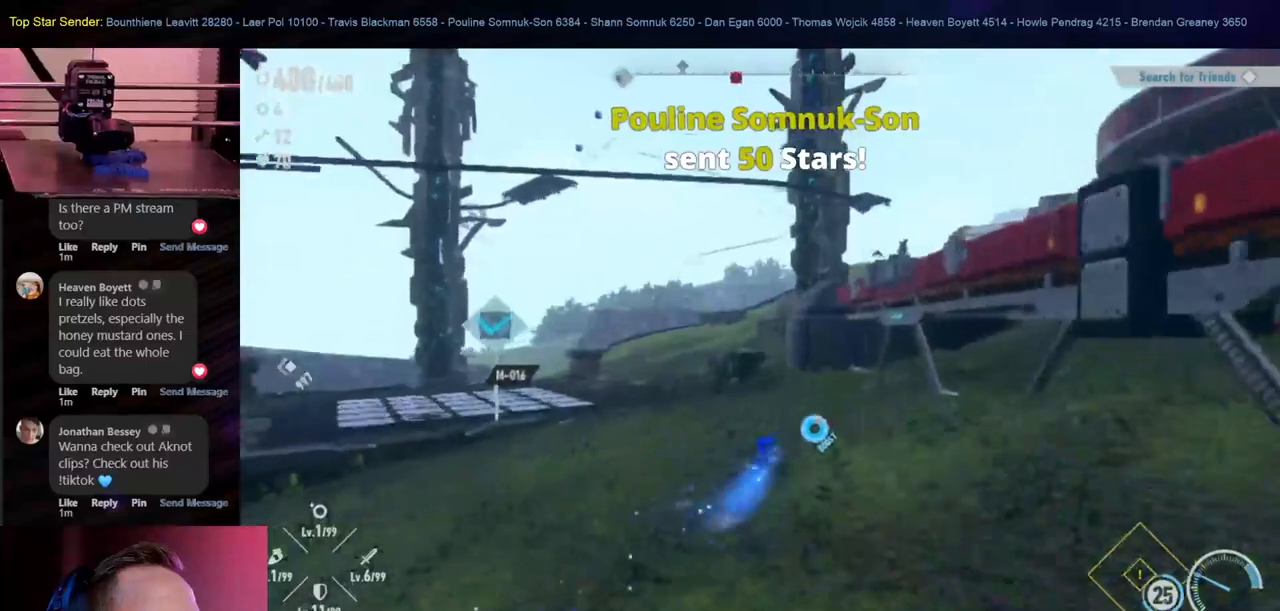
{"buttons": [], "left_stick": "up", "right_stick": "center", "events": []}
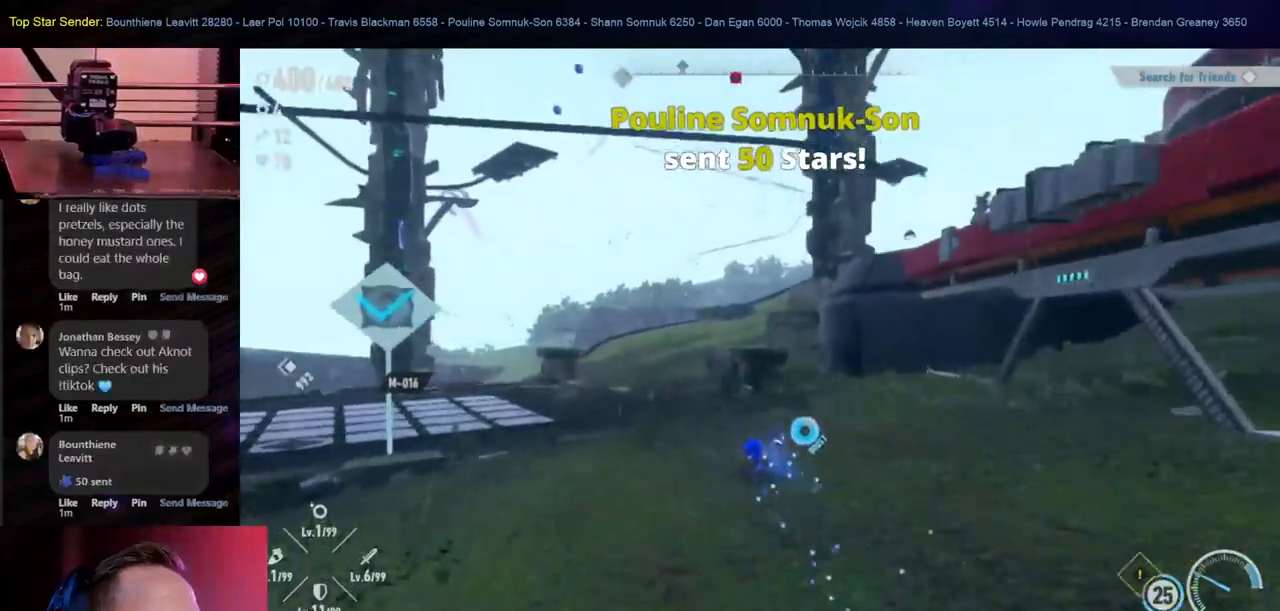
{"buttons": [], "left_stick": "up", "right_stick": "center", "events": []}
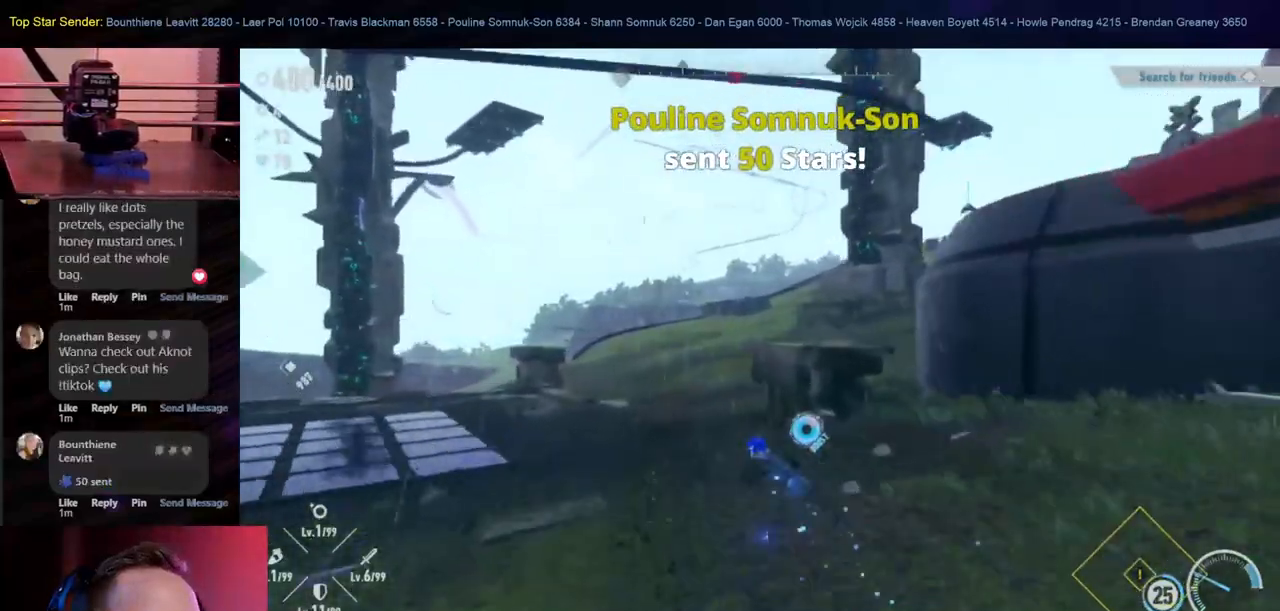
{"buttons": [], "left_stick": "up", "right_stick": "center", "events": []}
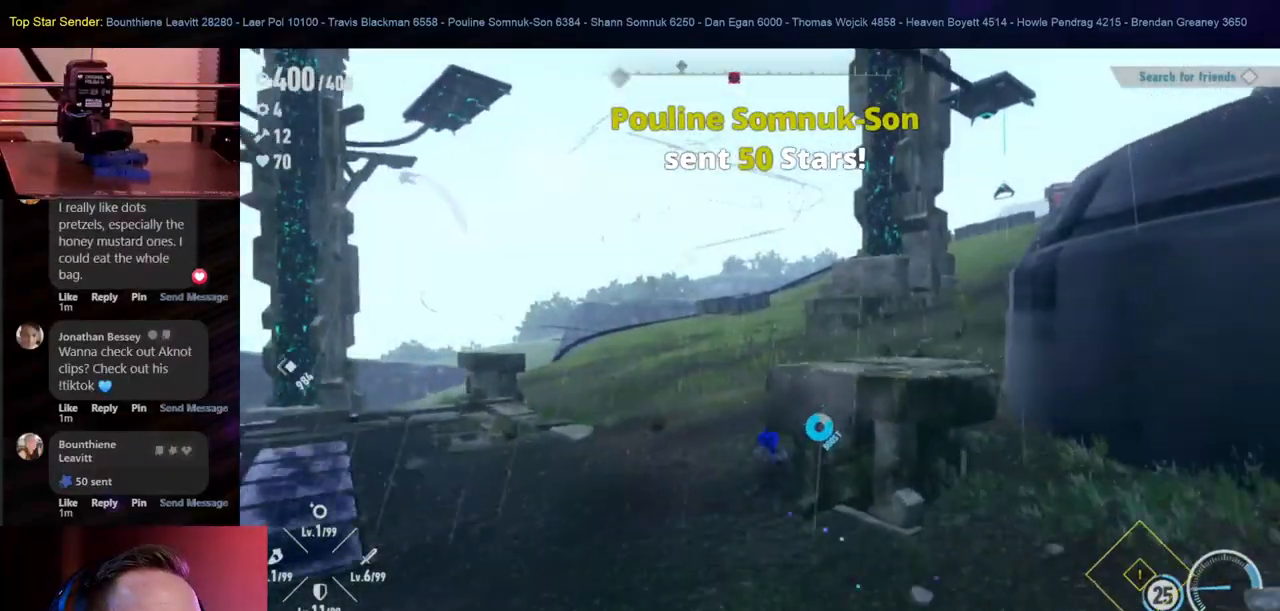
{"buttons": [], "left_stick": "up", "right_stick": "center", "events": []}
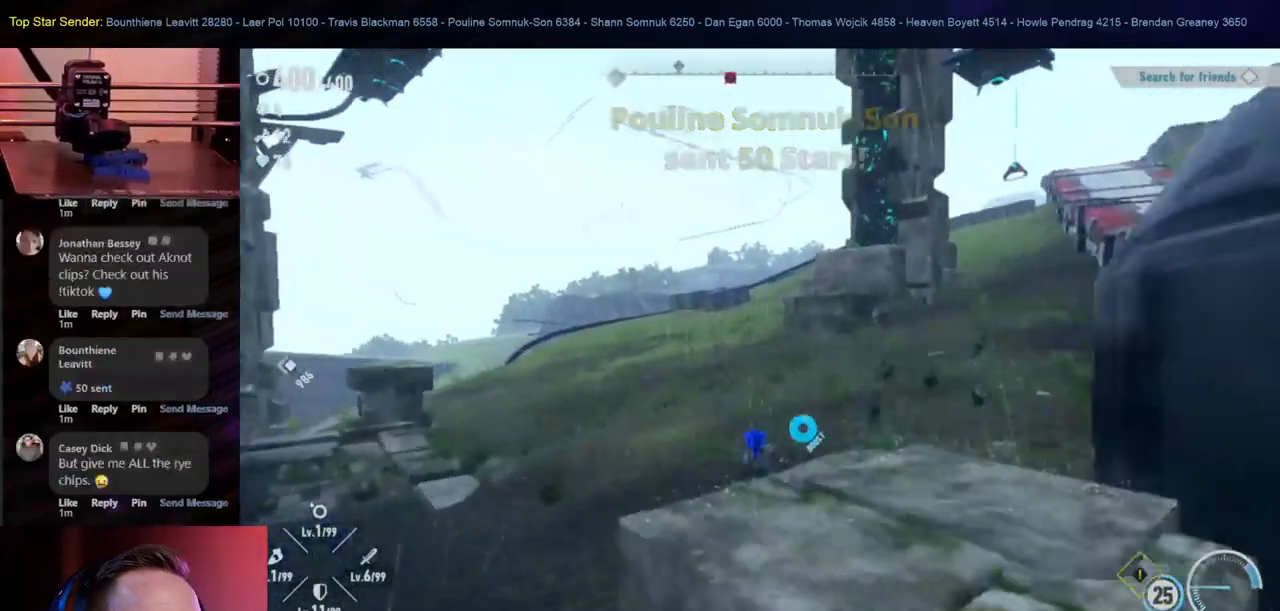
{"buttons": [], "left_stick": "up", "right_stick": "center", "events": []}
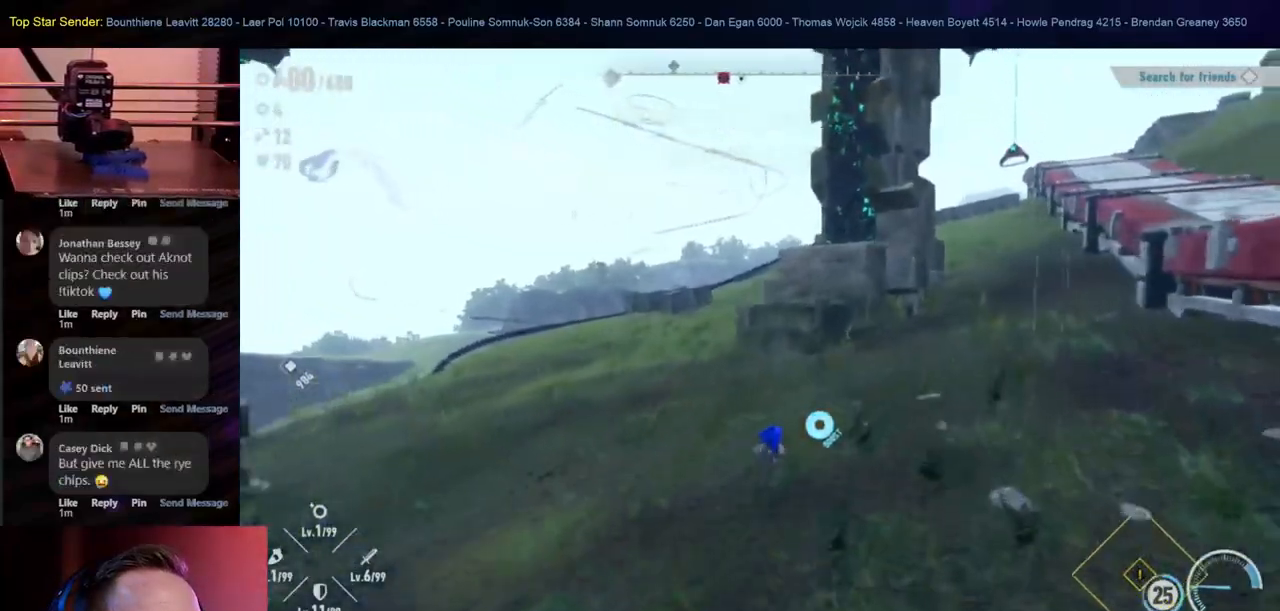
{"buttons": [], "left_stick": "up", "right_stick": "center", "events": []}
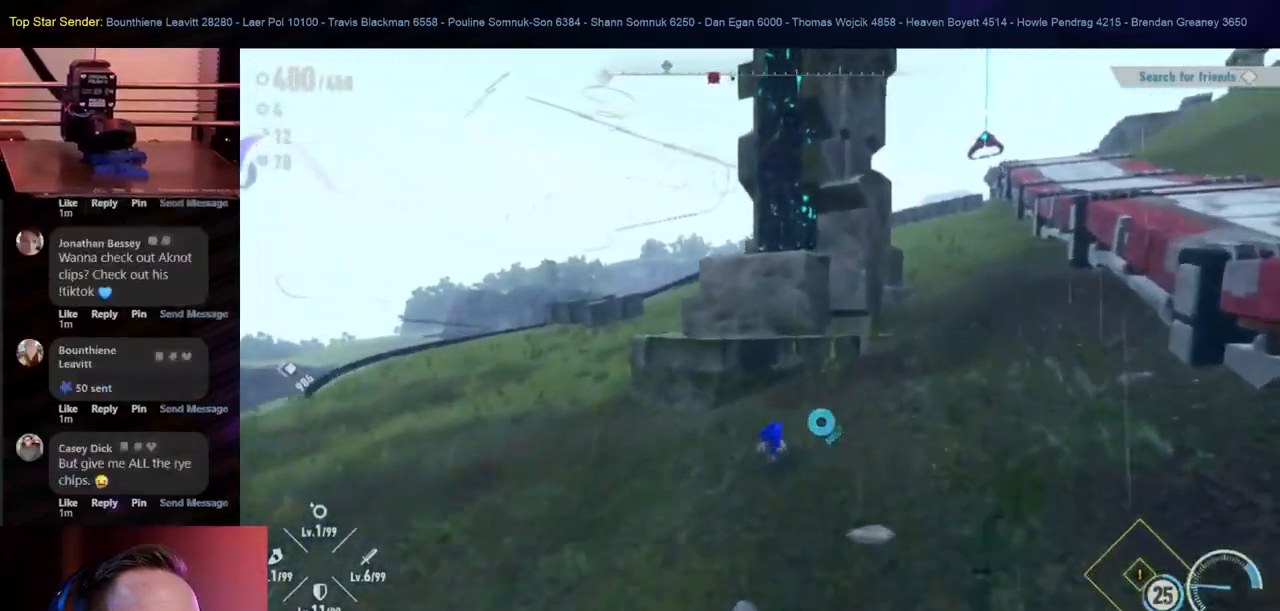
{"buttons": [], "left_stick": "up-right", "right_stick": "center", "events": [[433, "left_stick", "up-right"]]}